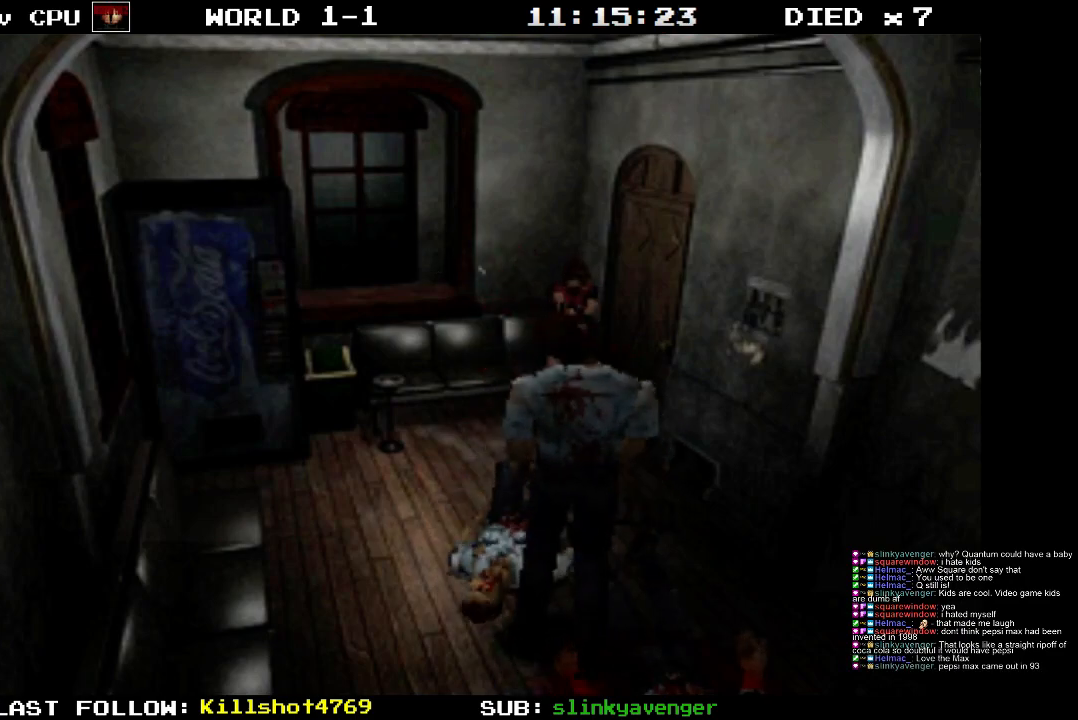
Gameplay with a controller (PlayStation layout); each line is a JSON object with the inputs held at the frame after it. "events" lists button and stick changes between this image and that frame as [ms after this image, input, new state], when the widget could be followed in between. Not read: L3 R3 left_stick right_stick.
{"buttons": ["CROSS", "R1"], "events": [[50, "CROSS", "down"]]}
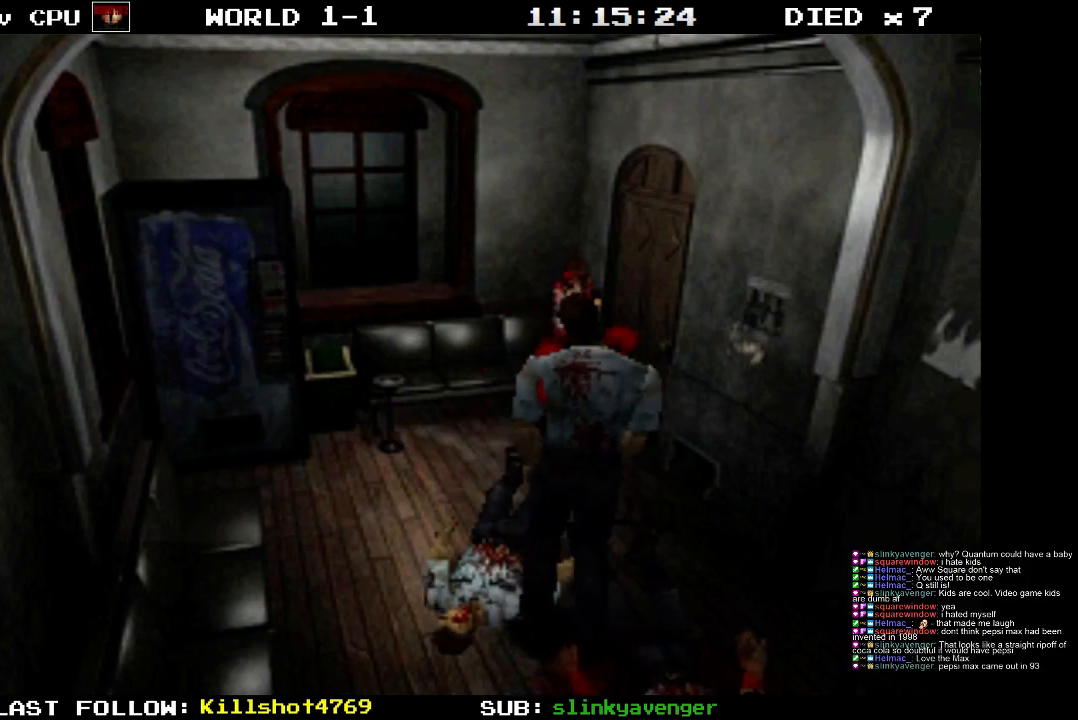
{"buttons": ["R1"], "events": [[83, "CROSS", "up"]]}
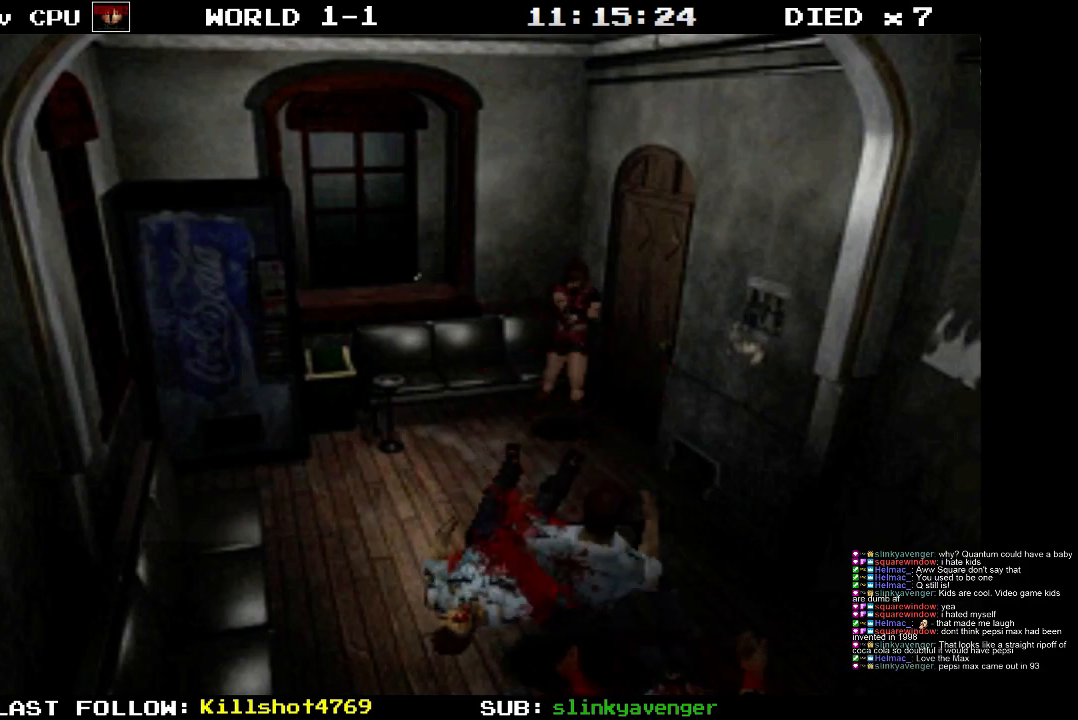
{"buttons": ["R1"], "events": []}
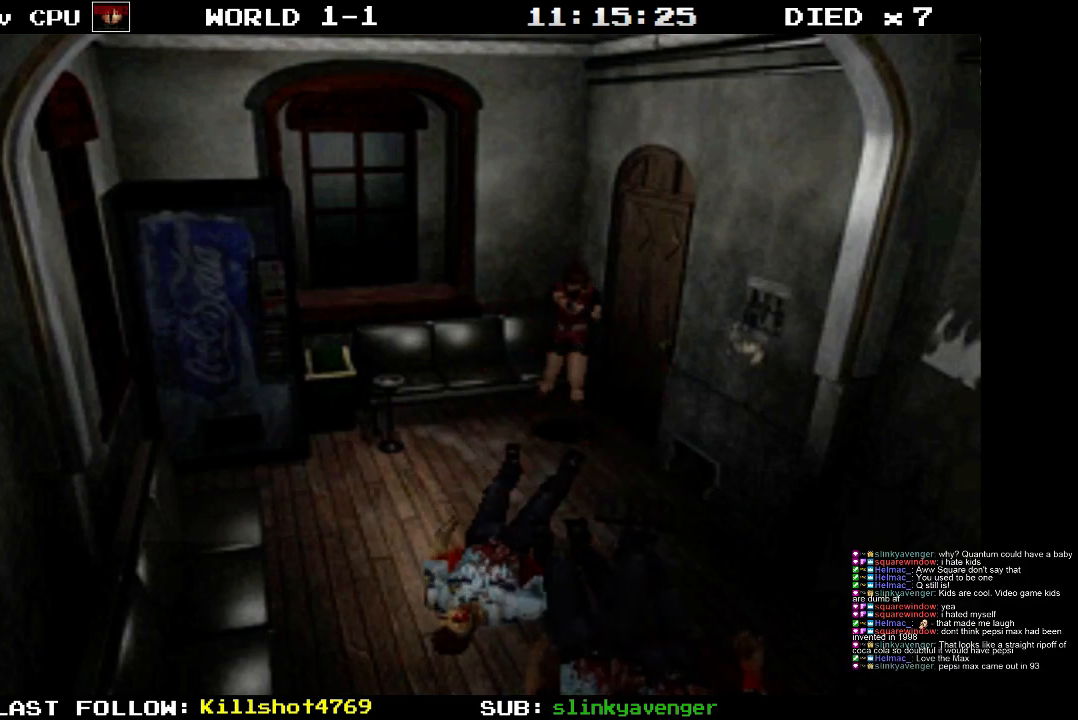
{"buttons": ["R1"], "events": []}
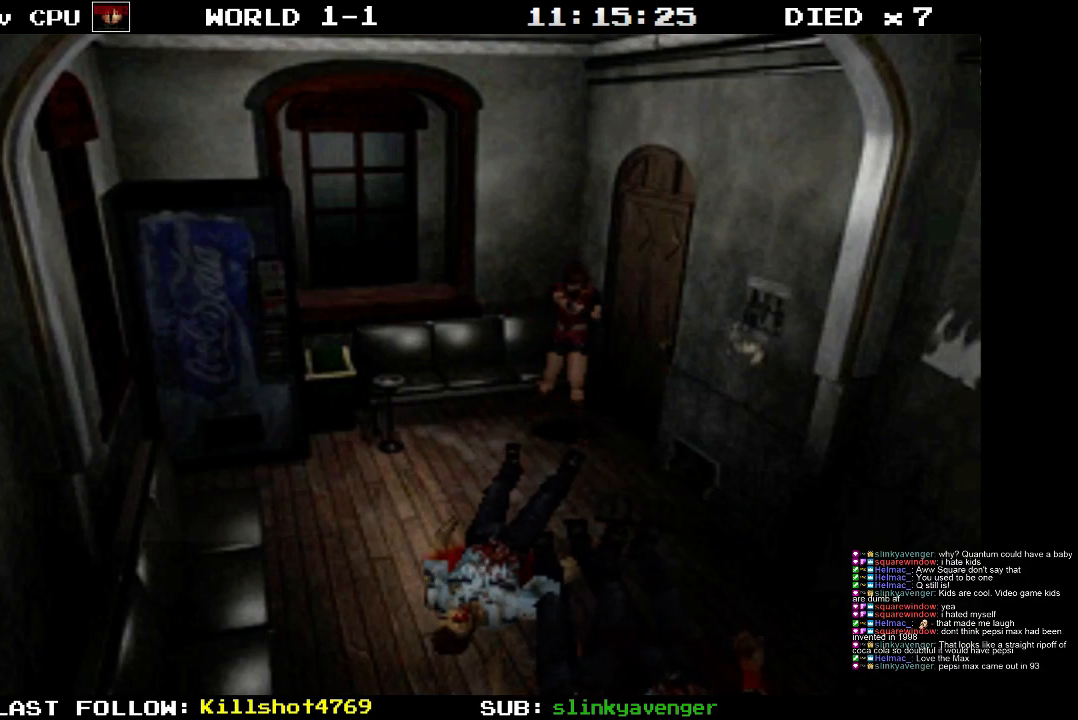
{"buttons": ["R1"], "events": []}
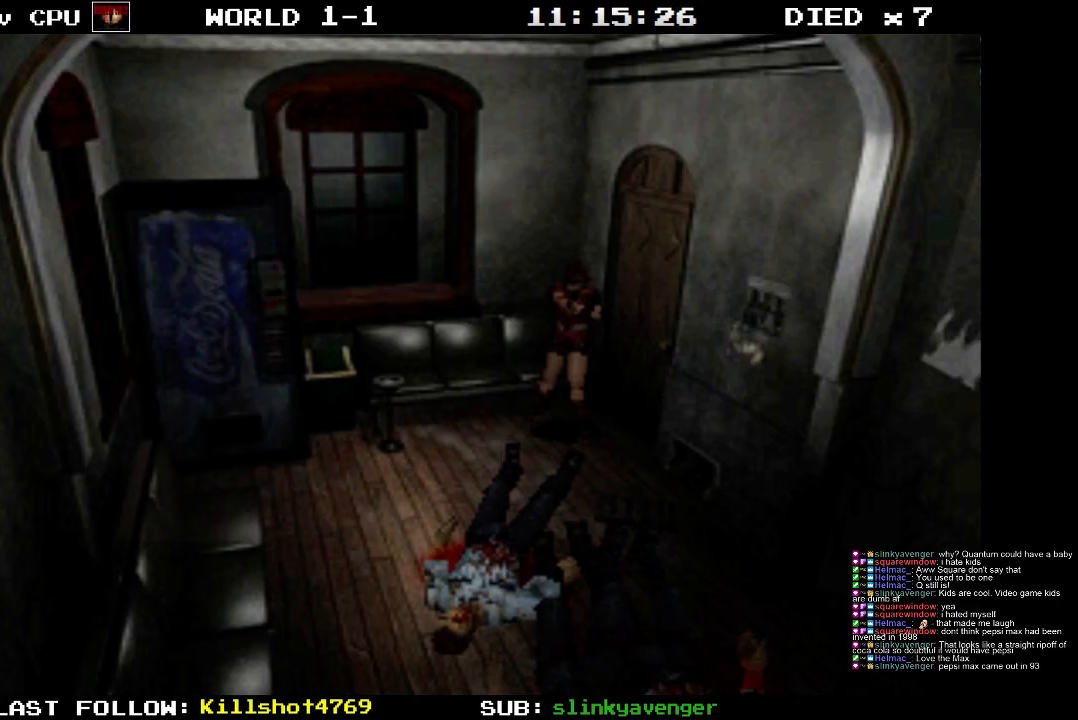
{"buttons": ["R1"], "events": []}
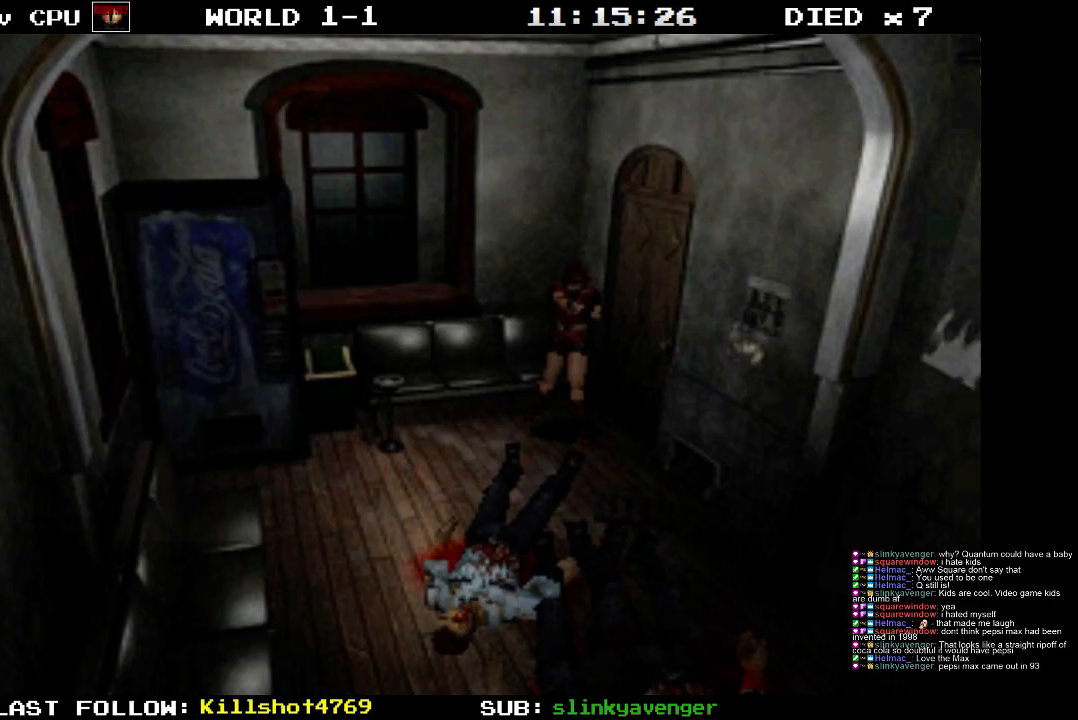
{"buttons": ["R1"], "events": []}
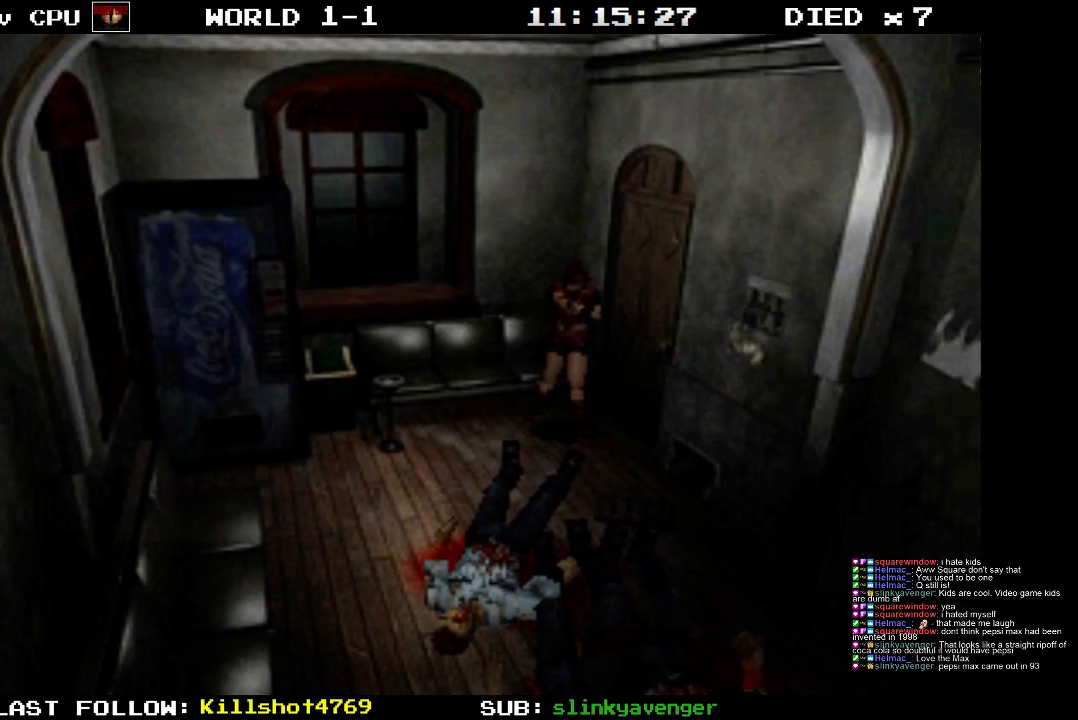
{"buttons": ["R1"], "events": []}
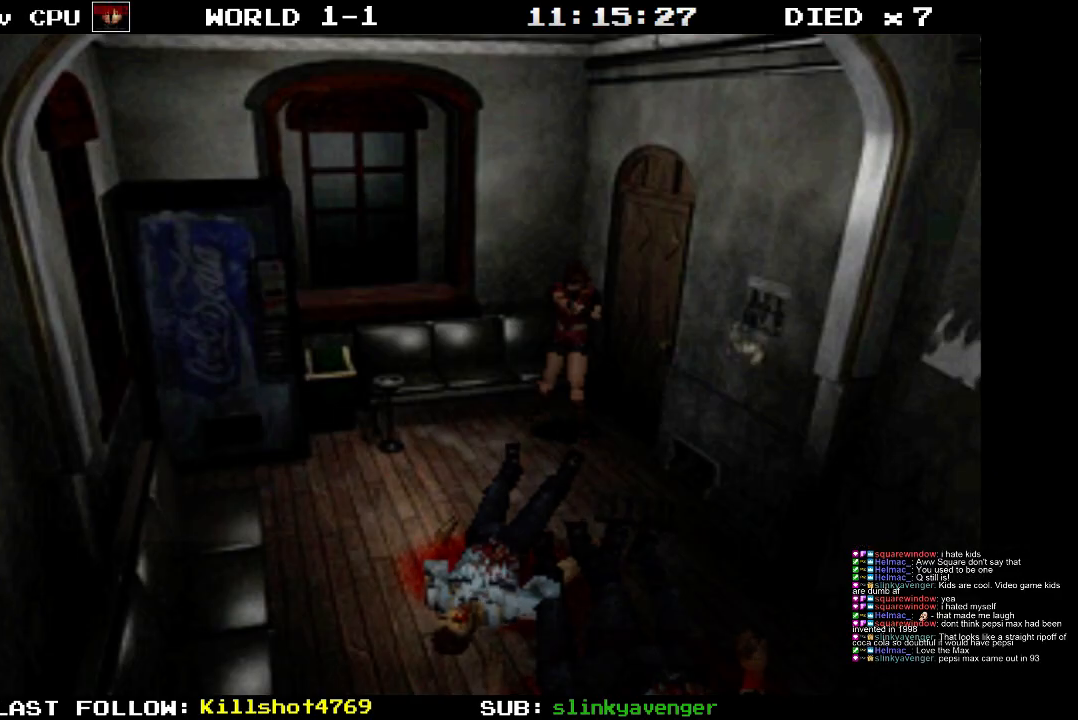
{"buttons": ["R1"], "events": []}
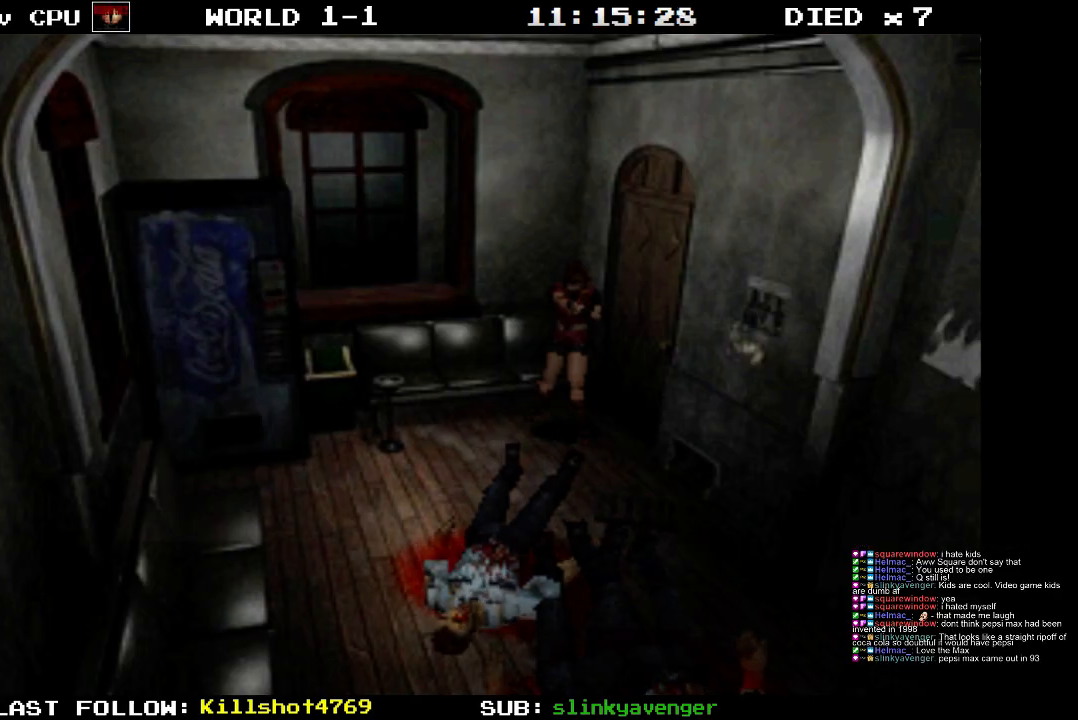
{"buttons": [], "events": [[450, "R1", "up"]]}
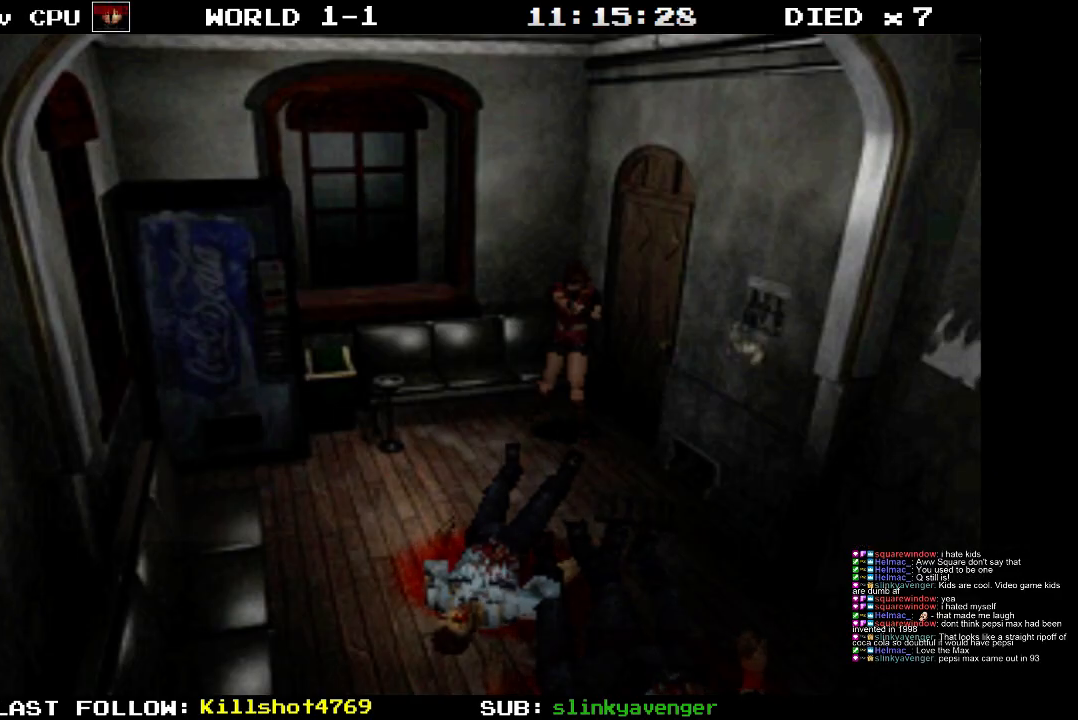
{"buttons": [], "events": []}
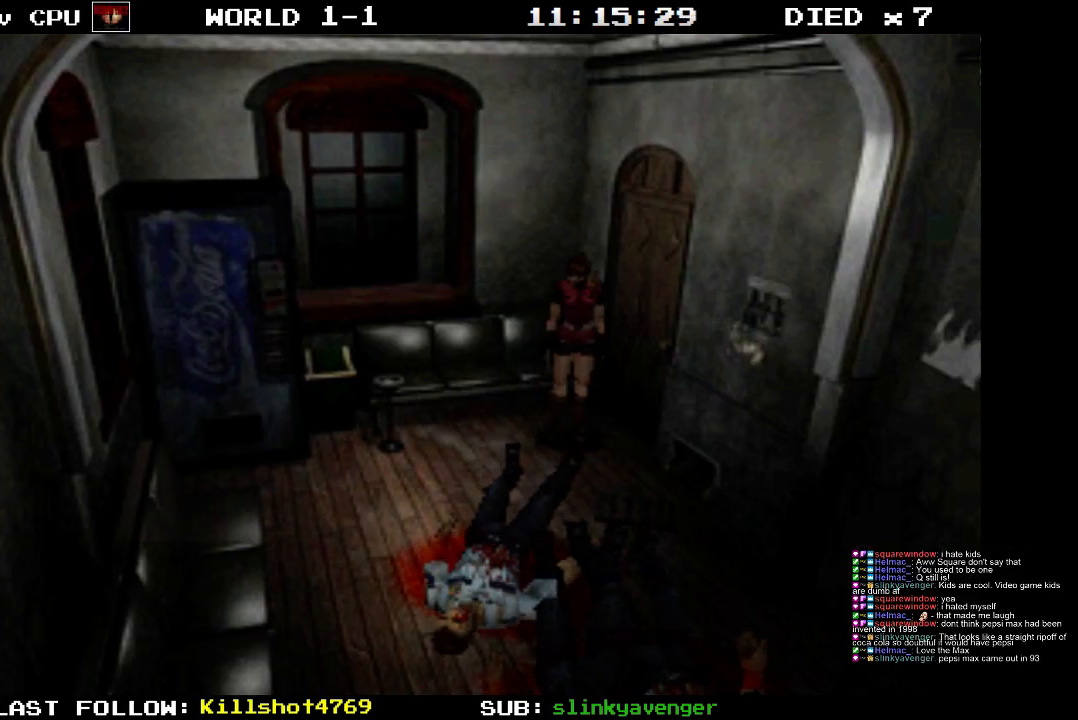
{"buttons": ["DPAD_UP", "DPAD_RIGHT"], "events": [[383, "DPAD_RIGHT", "down"], [417, "DPAD_UP", "down"]]}
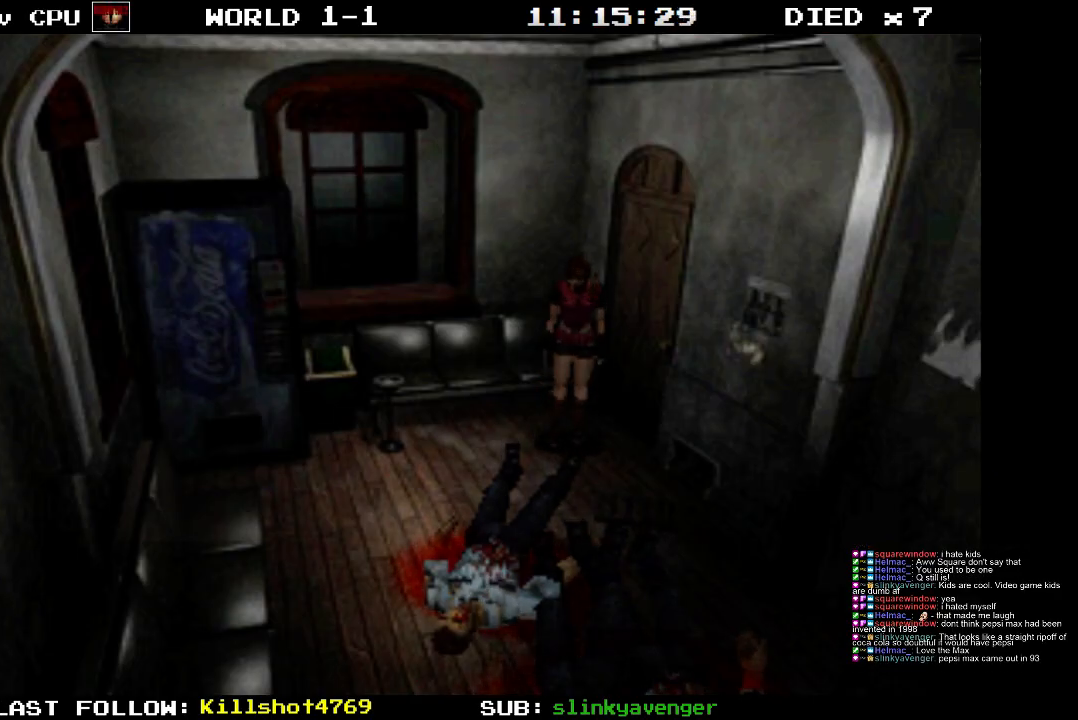
{"buttons": ["SQUARE", "DPAD_UP", "DPAD_RIGHT"], "events": [[183, "SQUARE", "down"]]}
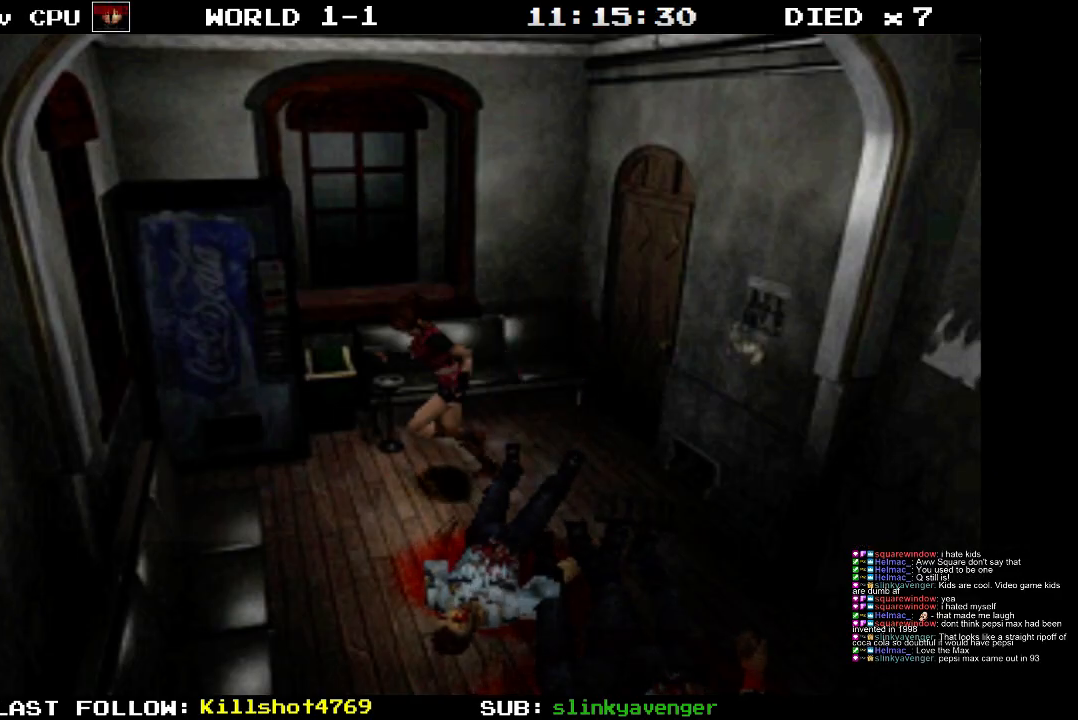
{"buttons": ["SQUARE", "DPAD_UP", "DPAD_RIGHT"], "events": []}
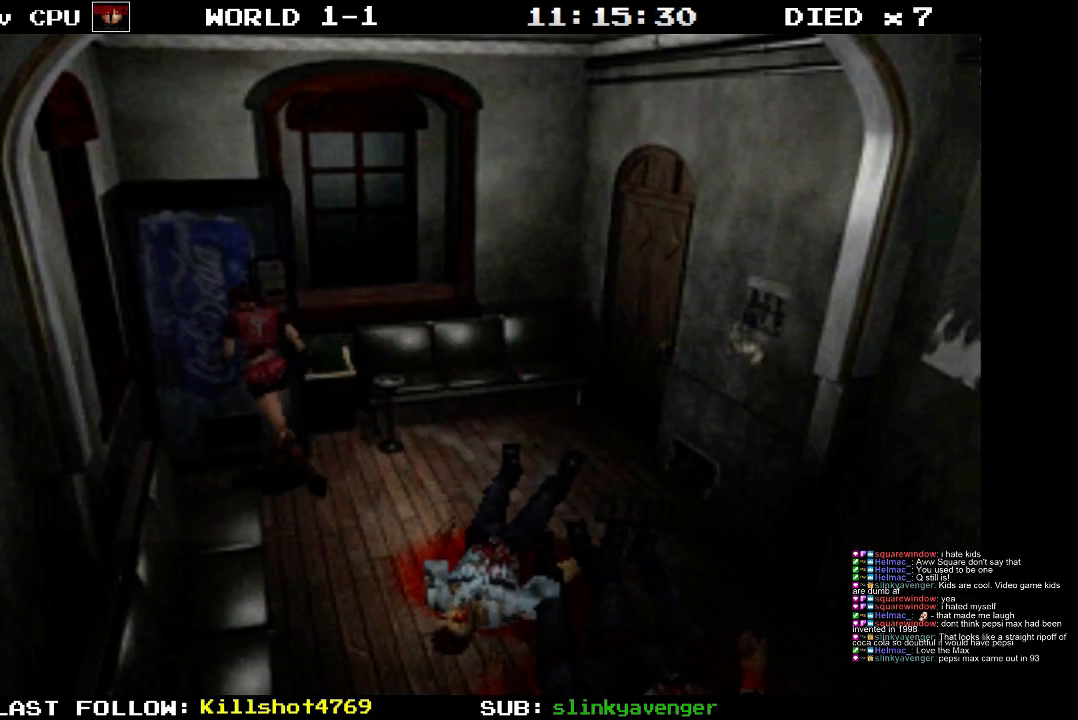
{"buttons": ["CROSS", "SQUARE", "DPAD_UP", "DPAD_LEFT"], "events": [[333, "DPAD_RIGHT", "up"], [367, "CROSS", "down"], [367, "DPAD_LEFT", "down"]]}
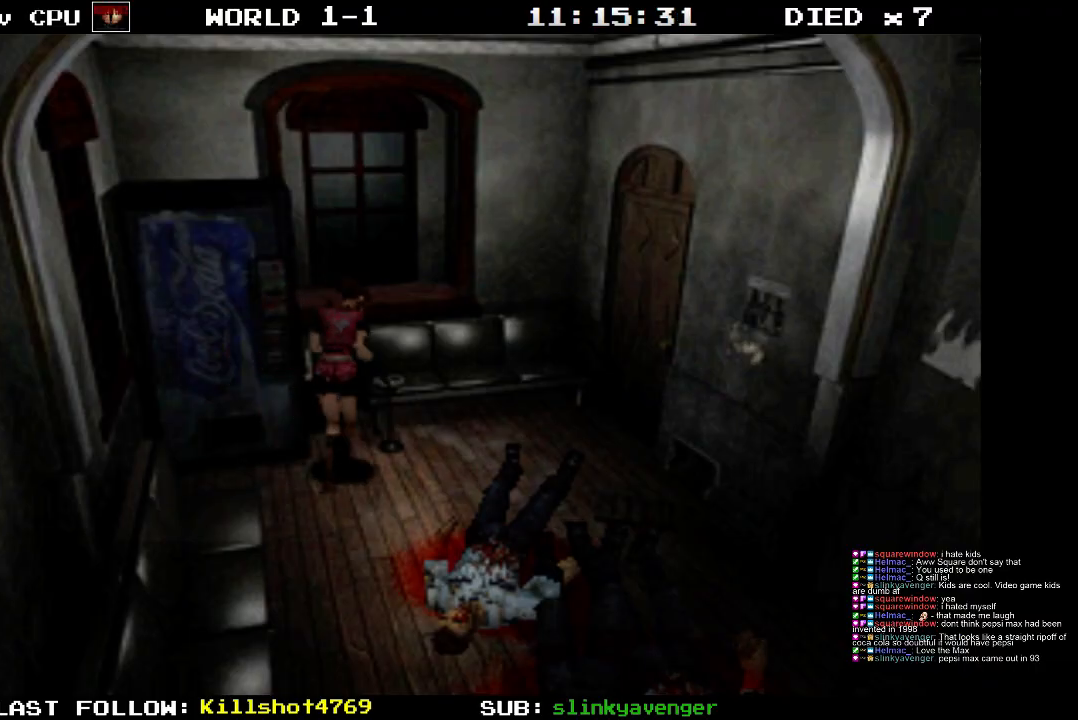
{"buttons": ["SQUARE", "DPAD_UP", "DPAD_LEFT"], "events": [[50, "CROSS", "up"], [133, "CROSS", "down"], [167, "DPAD_LEFT", "up"], [267, "CROSS", "up"], [300, "DPAD_LEFT", "down"], [350, "CROSS", "down"], [483, "CROSS", "up"]]}
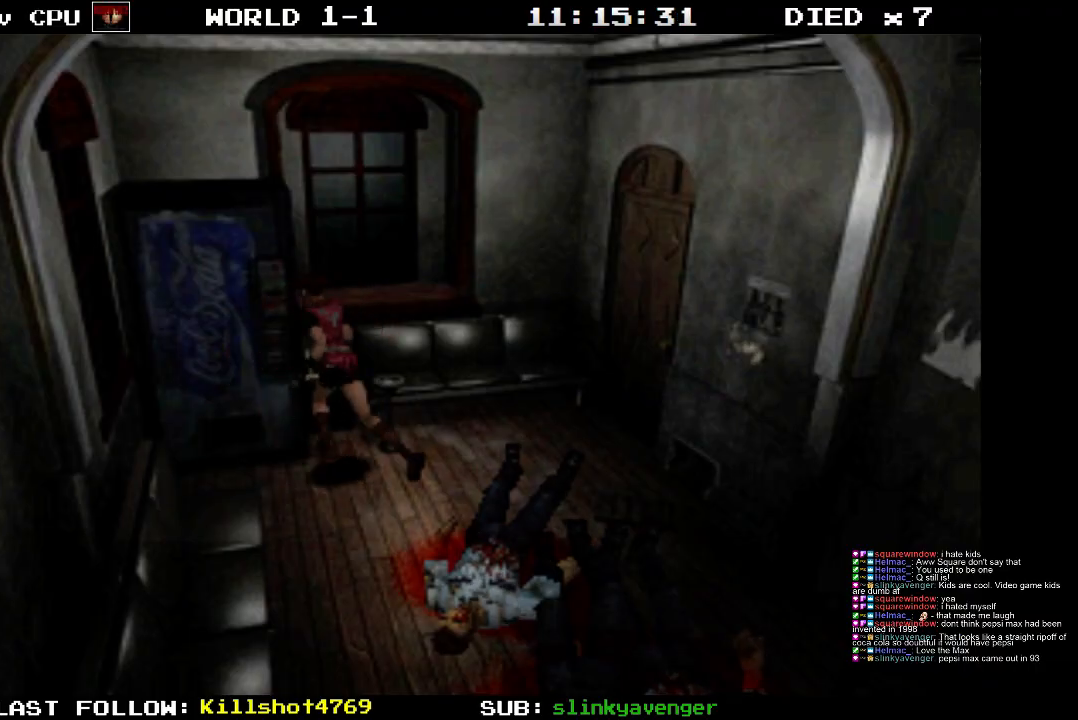
{"buttons": ["DPAD_RIGHT"], "events": [[67, "CROSS", "down"], [100, "DPAD_LEFT", "up"], [167, "CROSS", "up"], [250, "SQUARE", "up"], [283, "DPAD_UP", "up"], [433, "DPAD_RIGHT", "down"]]}
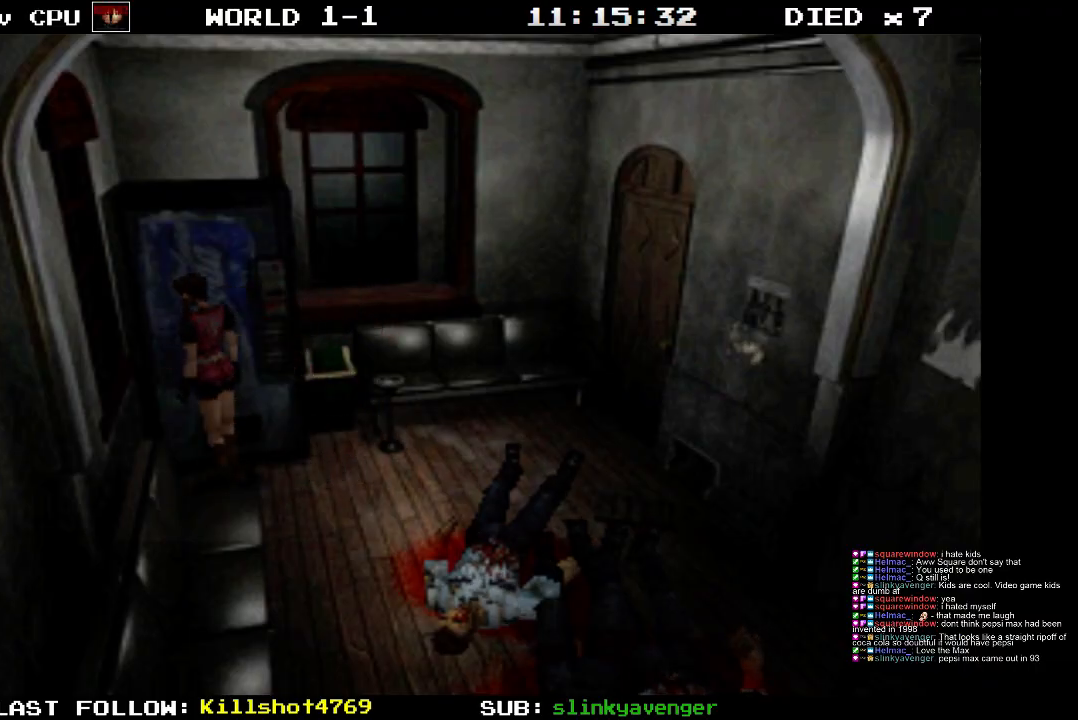
{"buttons": ["DPAD_UP"], "events": [[17, "SQUARE", "down"], [133, "DPAD_UP", "down"], [450, "SQUARE", "up"], [483, "DPAD_RIGHT", "up"]]}
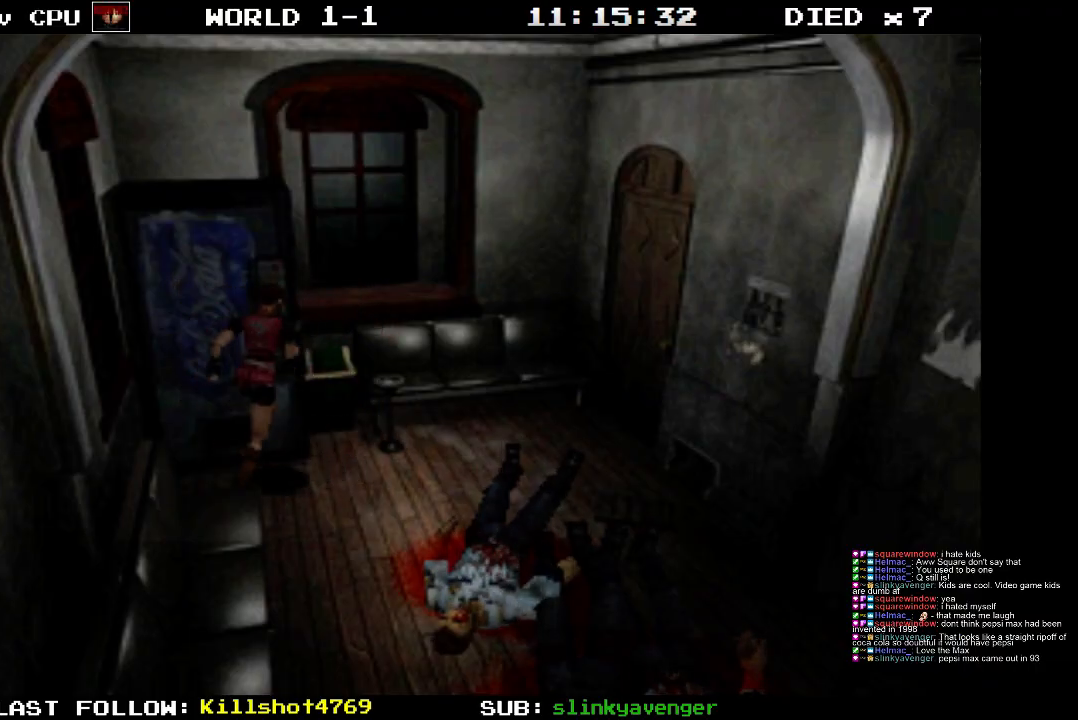
{"buttons": [], "events": [[83, "DPAD_LEFT", "down"], [333, "DPAD_LEFT", "up"], [467, "DPAD_UP", "up"]]}
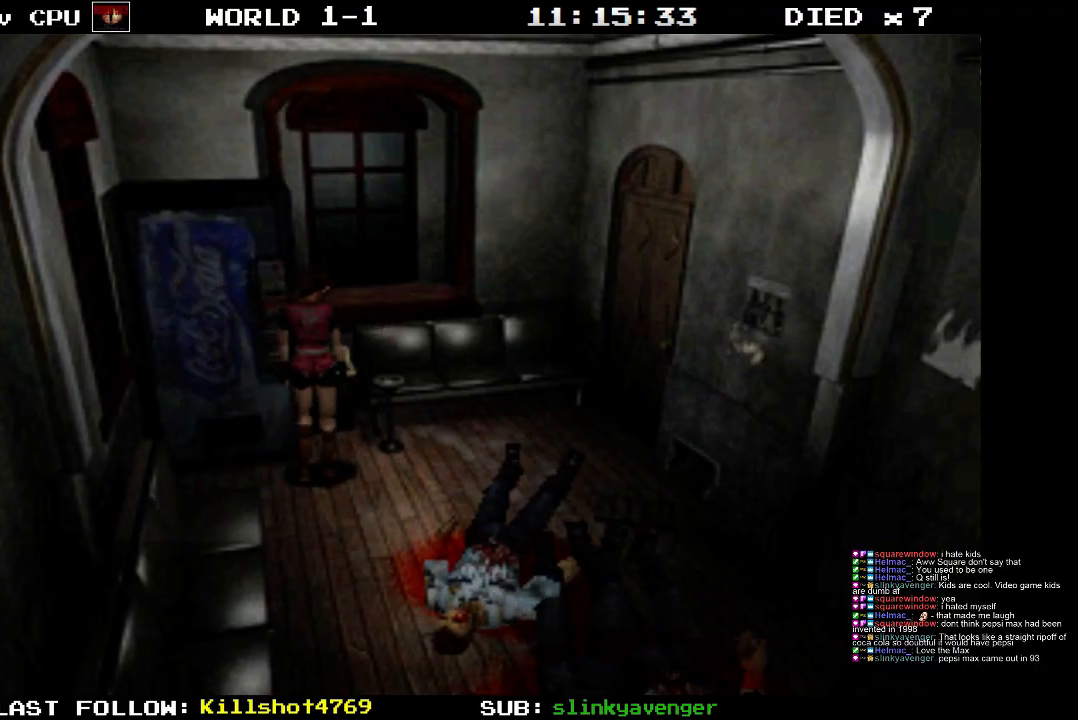
{"buttons": [], "events": [[200, "DPAD_LEFT", "down"], [333, "DPAD_LEFT", "up"]]}
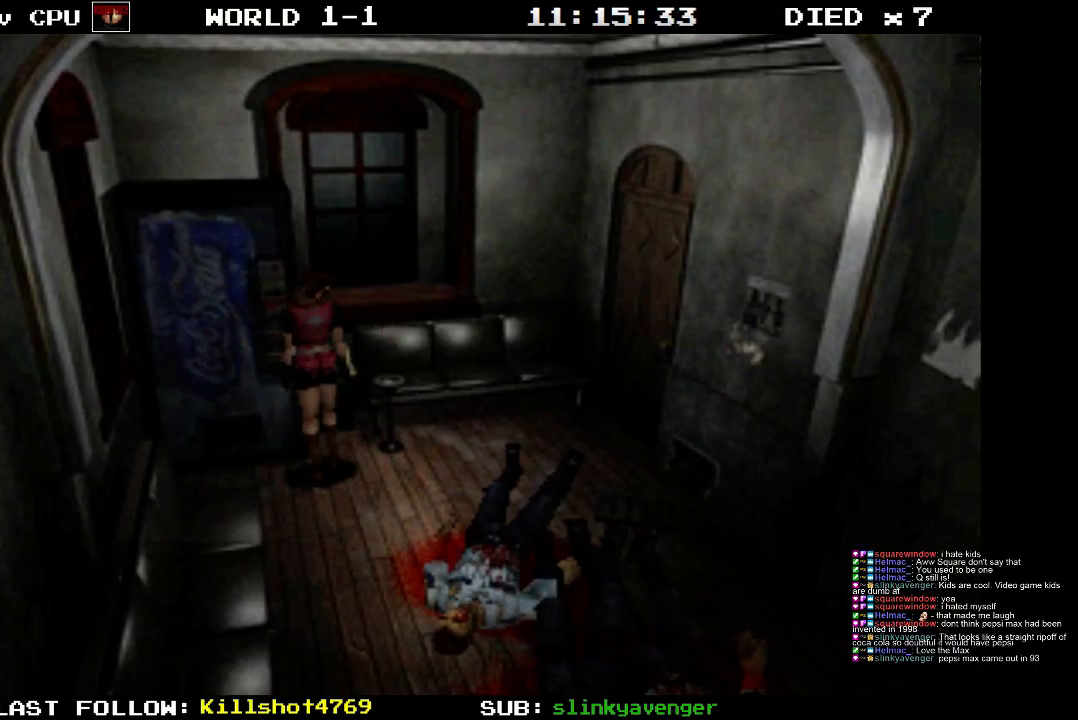
{"buttons": ["DPAD_LEFT"], "events": [[483, "DPAD_LEFT", "down"]]}
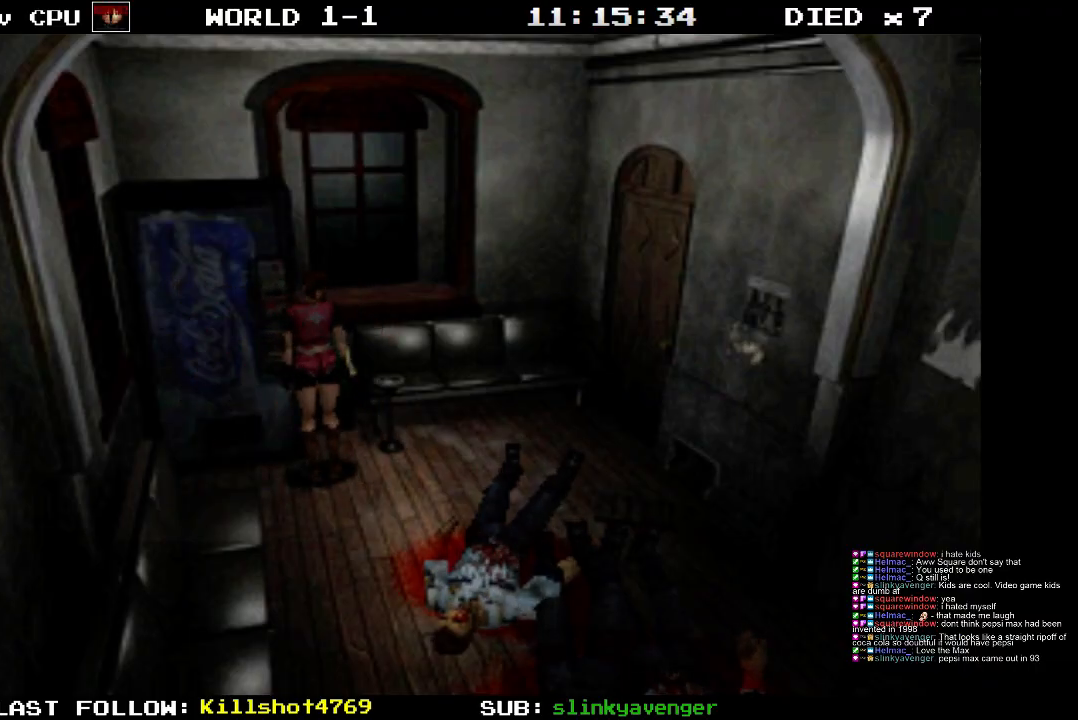
{"buttons": [], "events": [[50, "DPAD_LEFT", "up"]]}
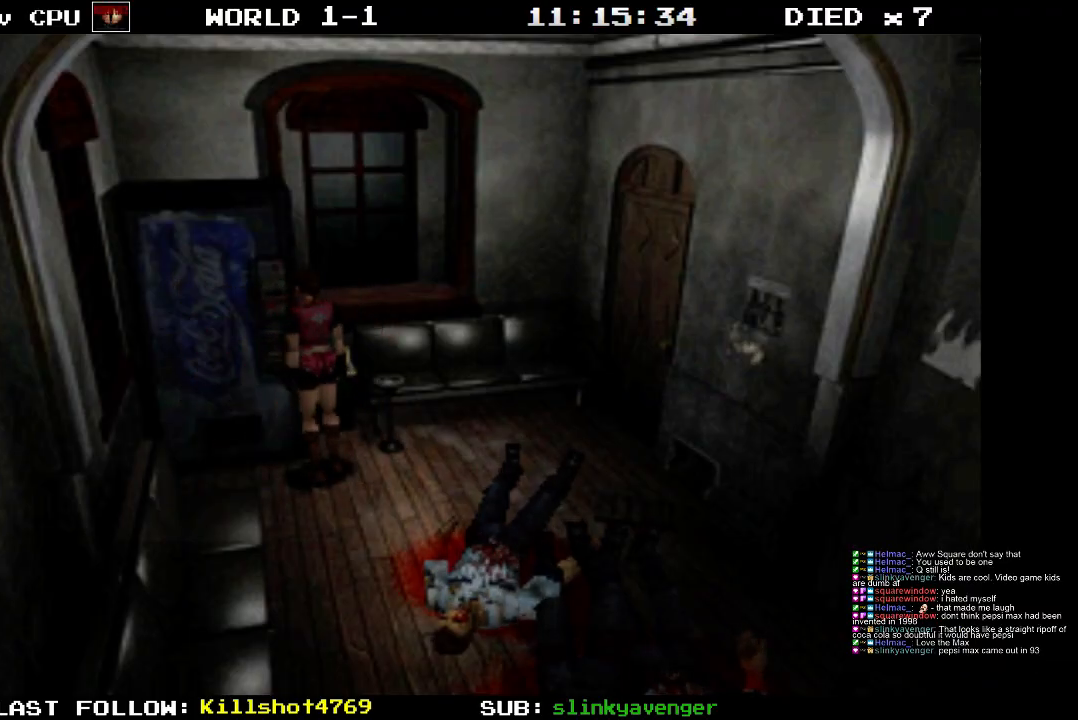
{"buttons": [], "events": []}
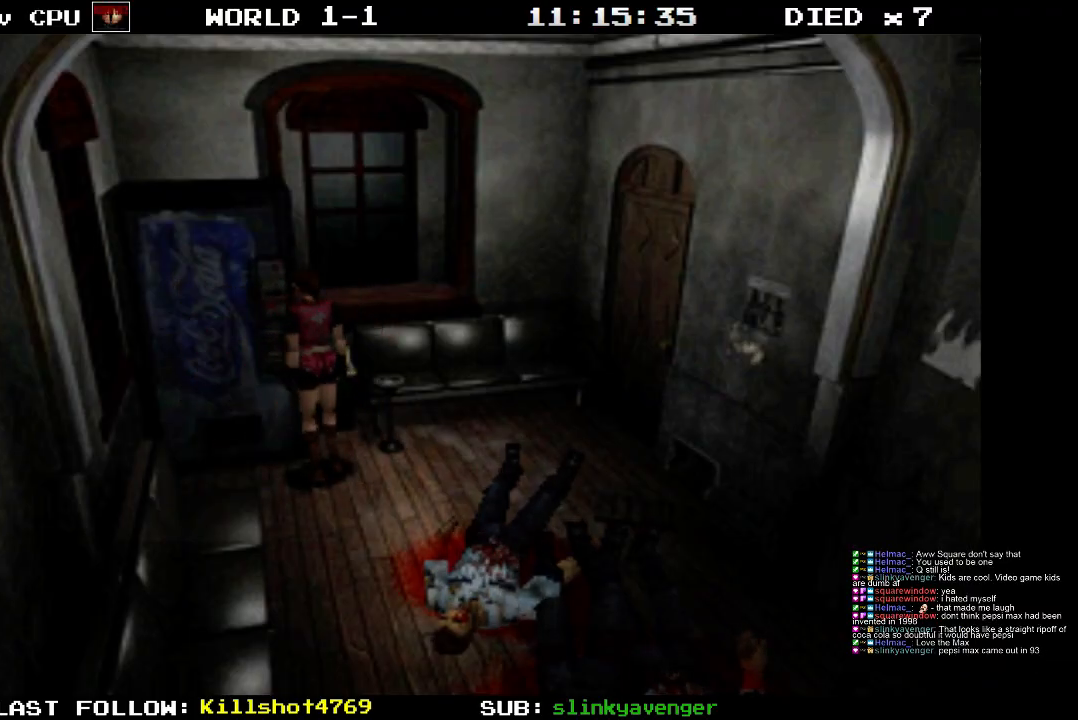
{"buttons": [], "events": []}
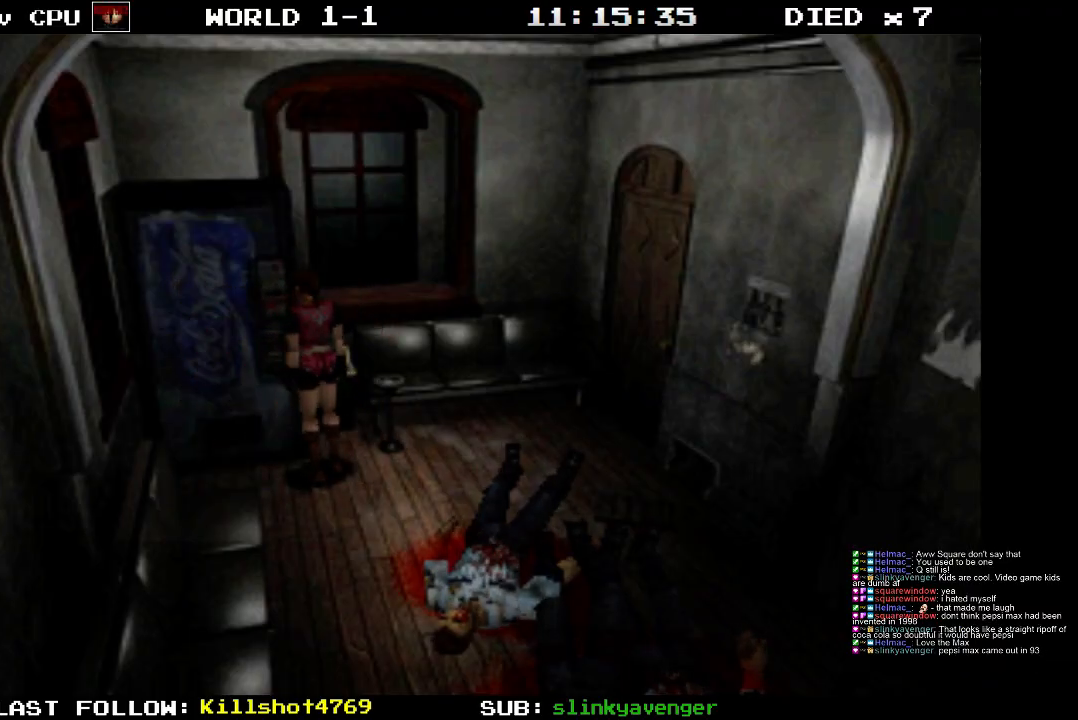
{"buttons": [], "events": []}